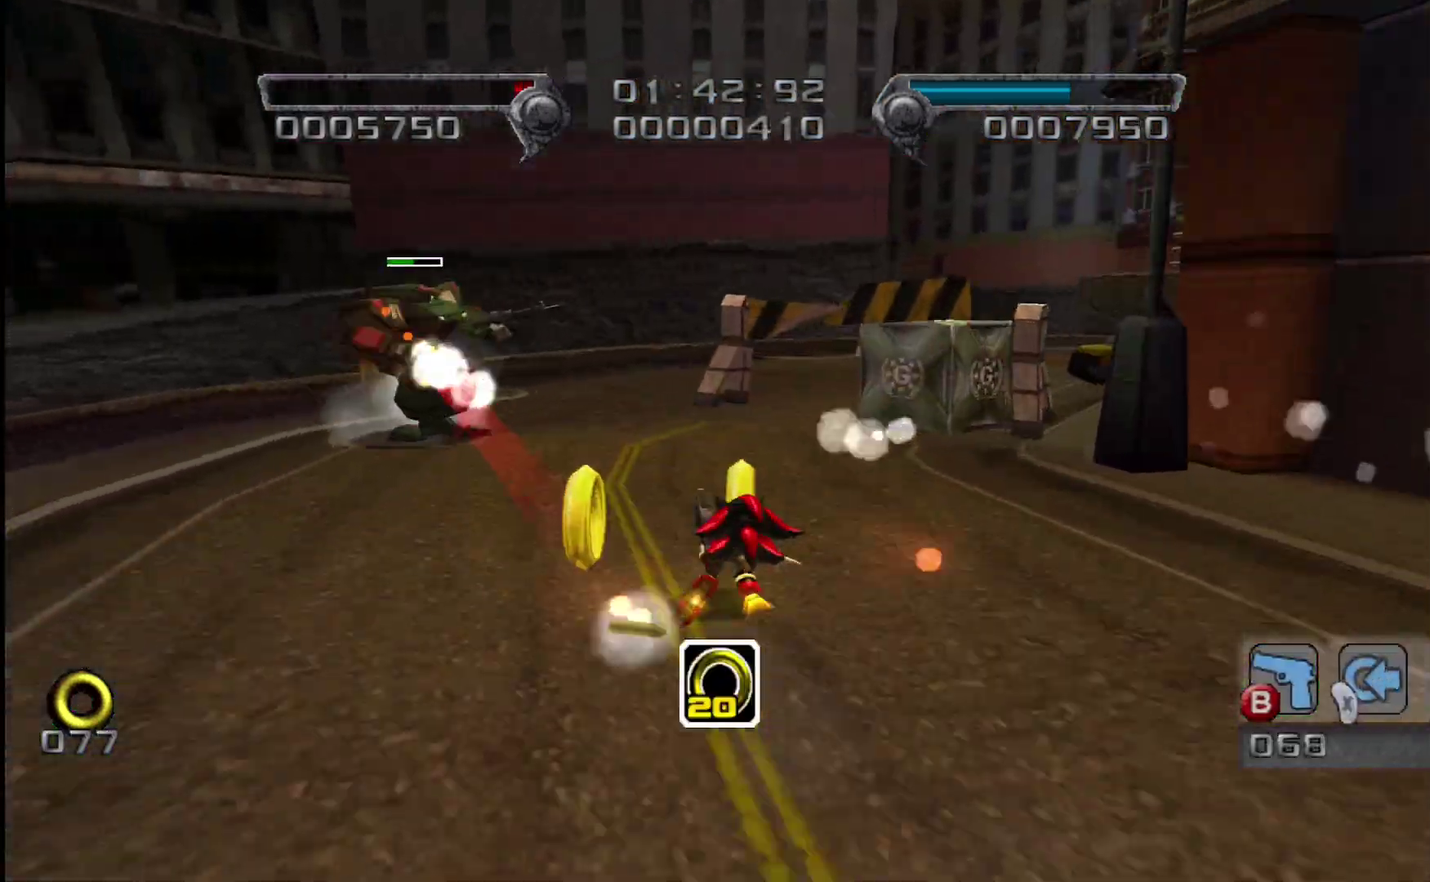
Gameplay with a controller (PlayStation layout); each line is a JSON object with the inputs held at the frame after it. "events" lists button and stick changes between this image and that frame as [ms after this image, input, new state], when the widget could be followed in between. Not read: R1.
{"buttons": ["SQUARE"], "left_stick": "up-right", "right_stick": "center", "events": []}
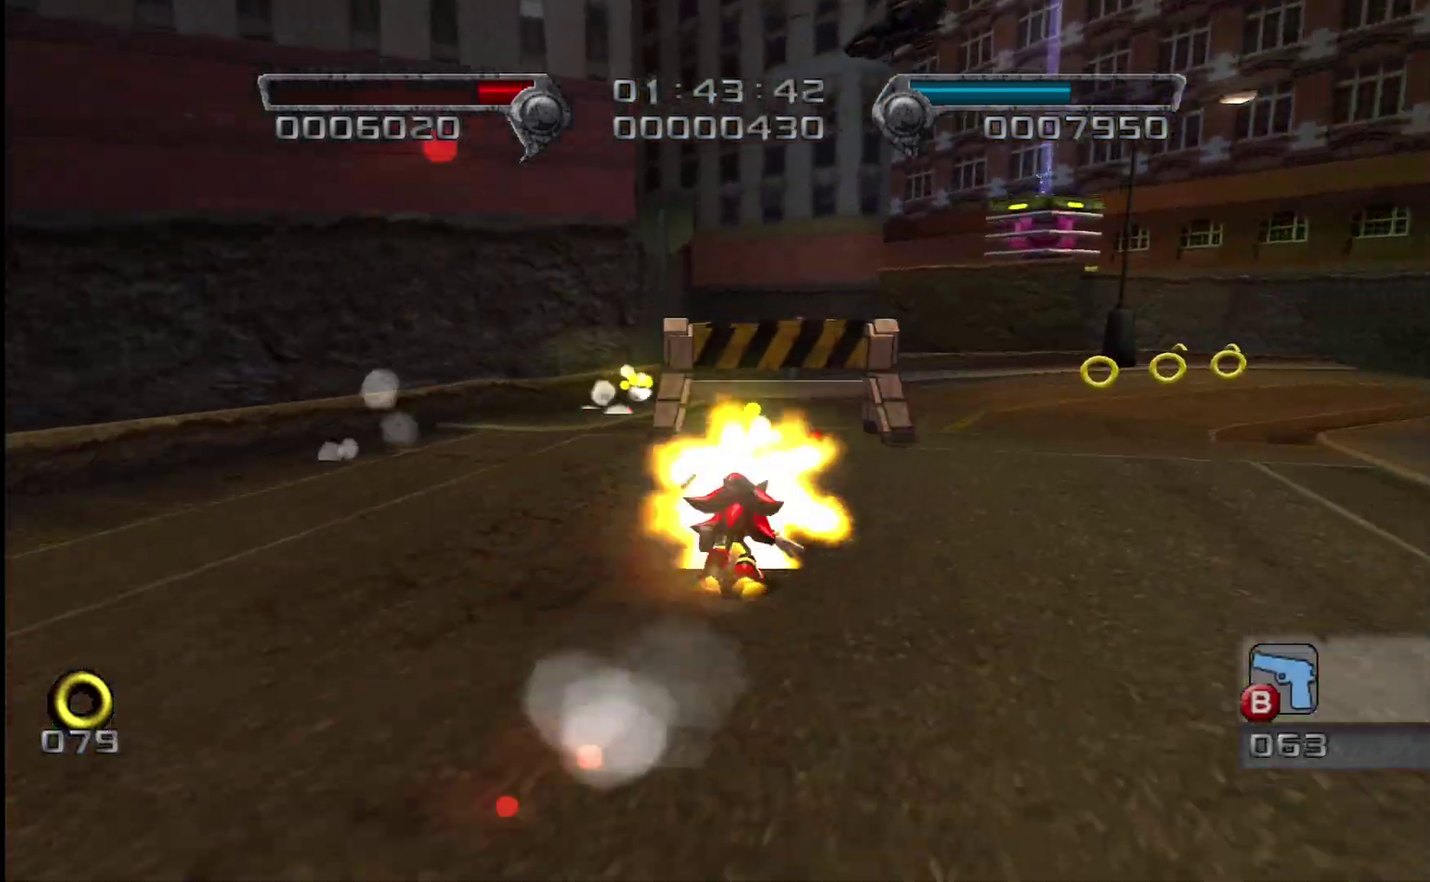
{"buttons": ["CROSS", "SQUARE"], "left_stick": "up-right", "right_stick": "center", "events": [[334, "CROSS", "down"]]}
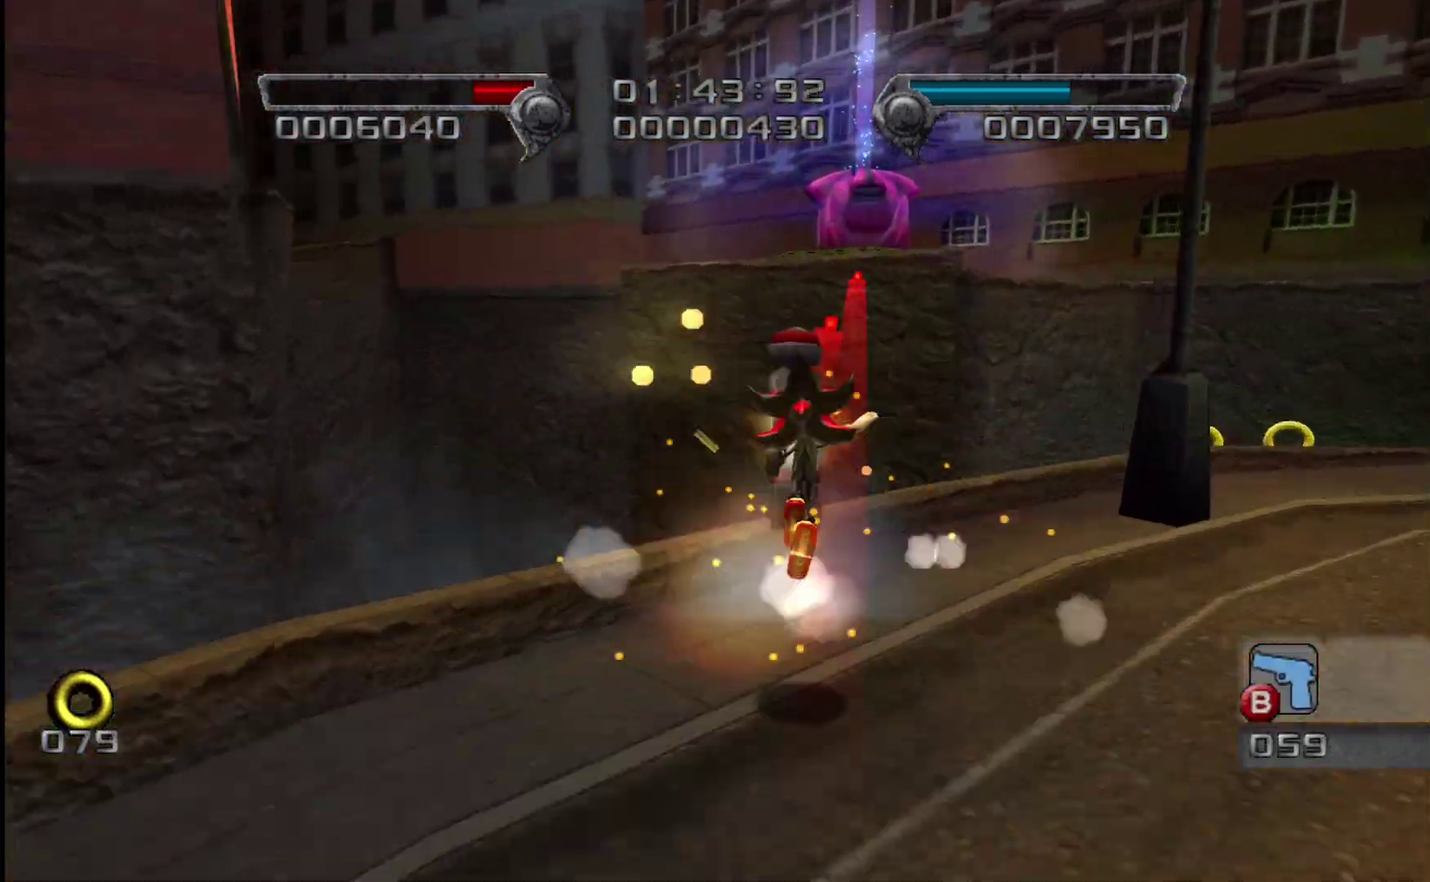
{"buttons": ["CROSS", "L2"], "left_stick": "up-right", "right_stick": "center", "events": [[434, "L2", "down"], [450, "CROSS", "up"], [450, "SQUARE", "up"], [500, "CROSS", "down"]]}
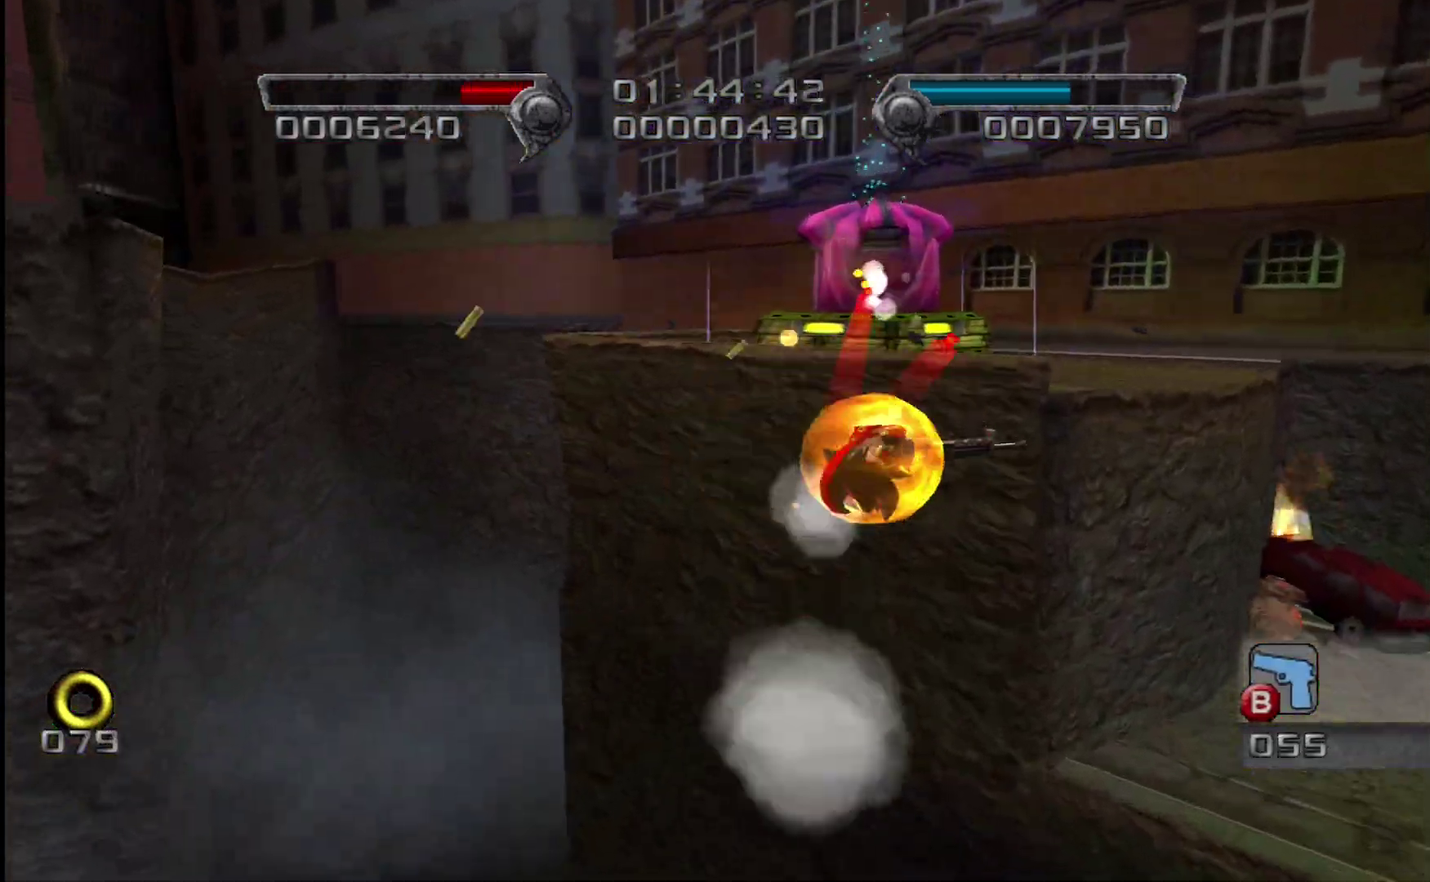
{"buttons": ["SQUARE"], "left_stick": "up", "right_stick": "center", "events": [[84, "CROSS", "up"], [150, "L2", "up"], [167, "SQUARE", "down"], [284, "left_stick", "up"]]}
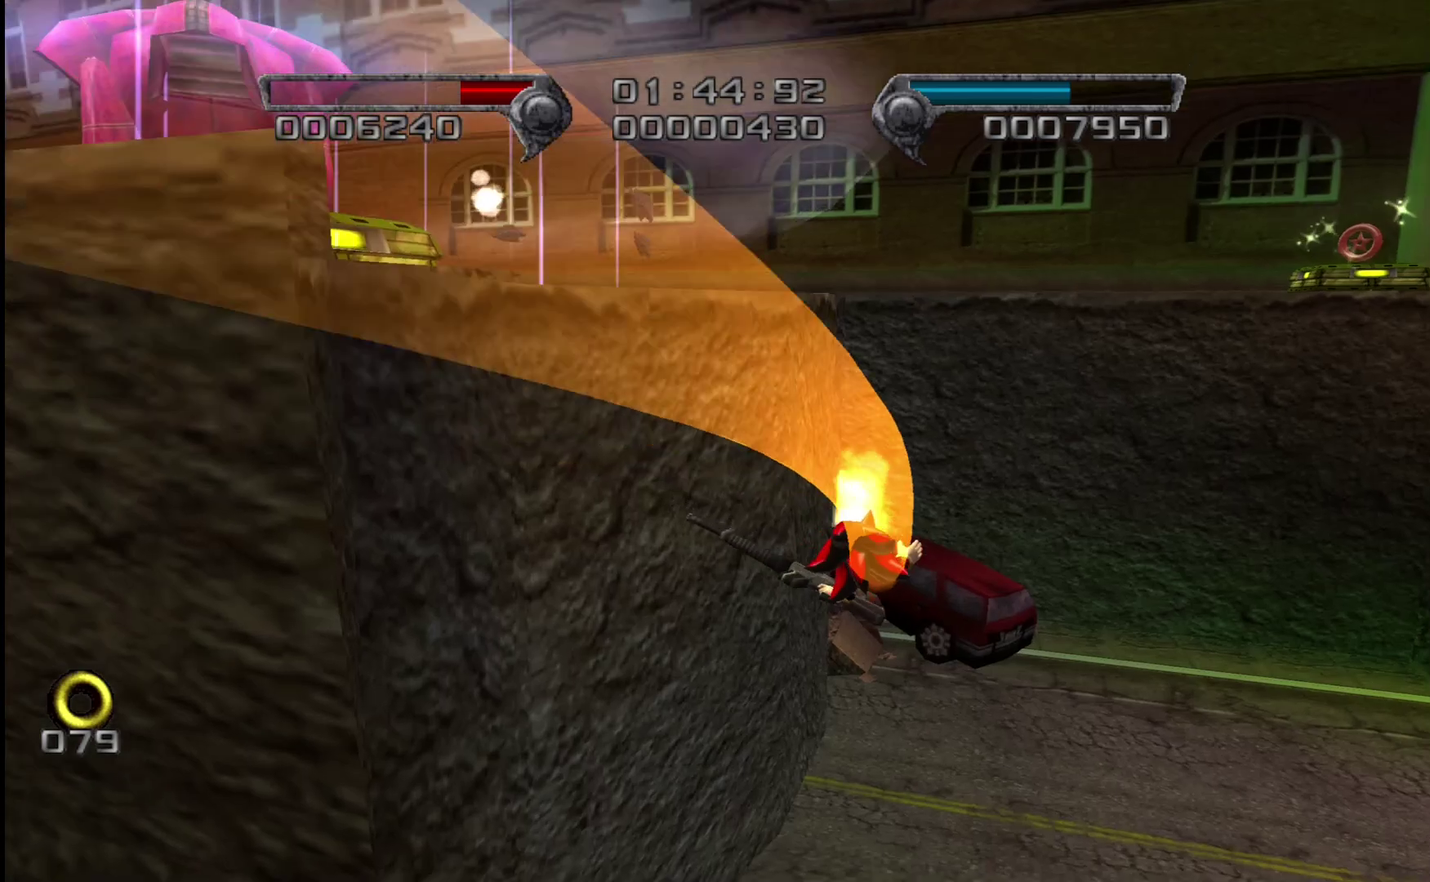
{"buttons": ["SQUARE"], "left_stick": "up-right", "right_stick": "center", "events": [[84, "left_stick", "up-right"], [334, "left_stick", "up"], [467, "left_stick", "up-right"]]}
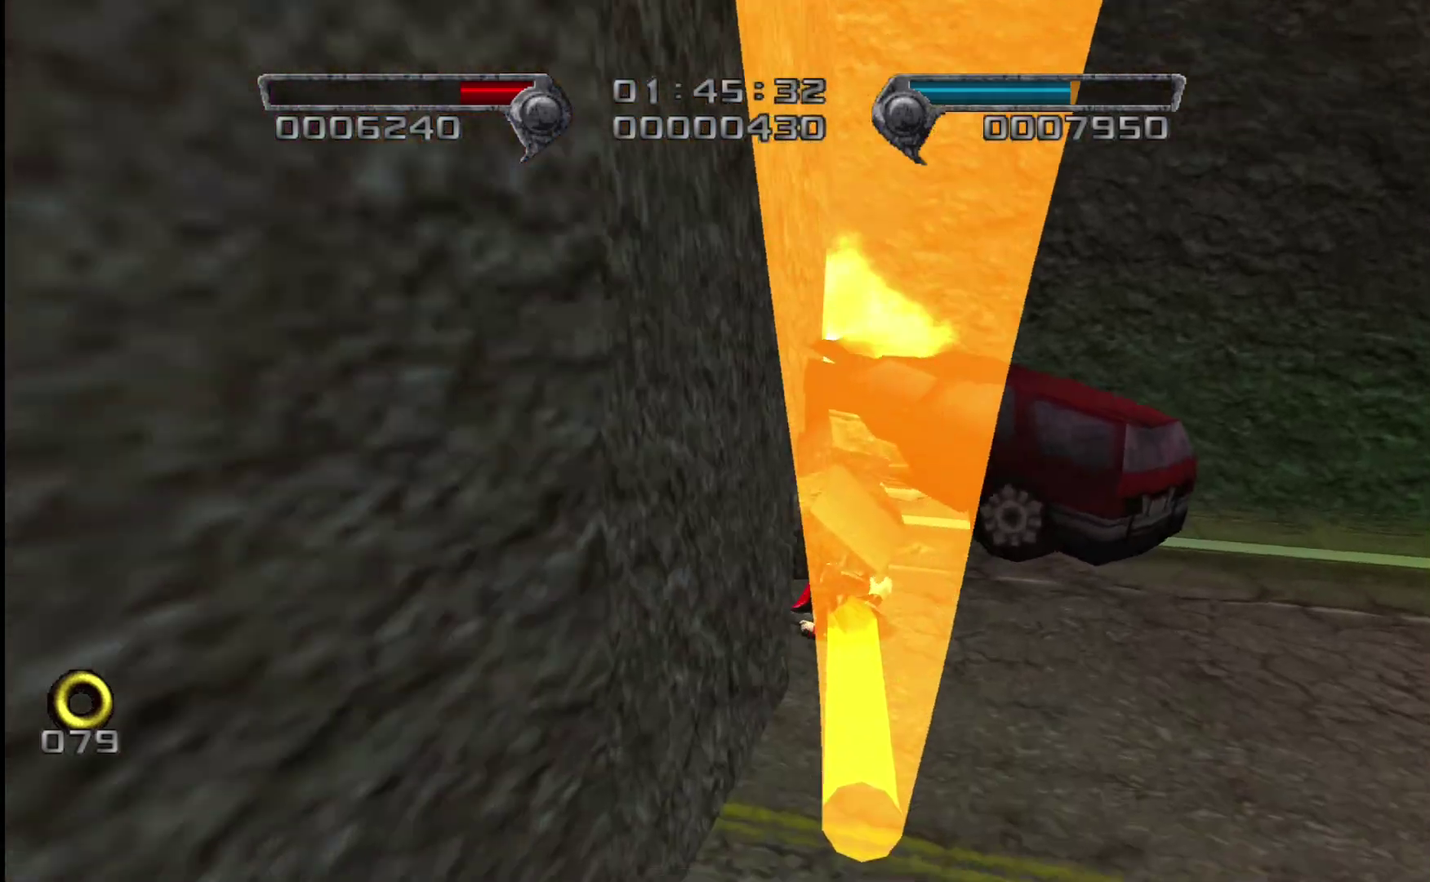
{"buttons": [], "left_stick": "center", "right_stick": "center", "events": [[217, "left_stick", "center"], [250, "SQUARE", "up"]]}
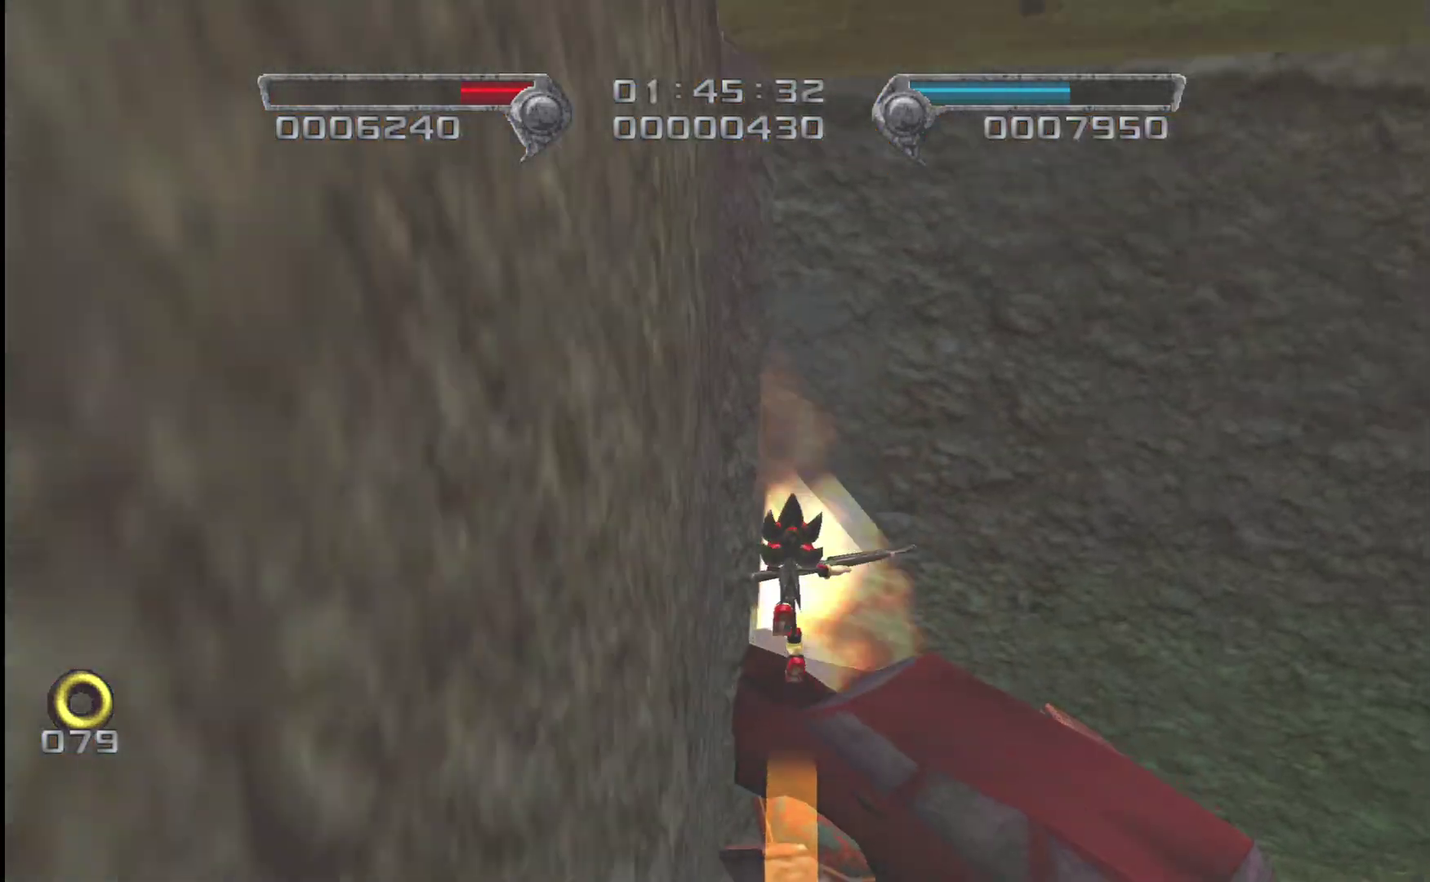
{"buttons": [], "left_stick": "center", "right_stick": "center", "events": []}
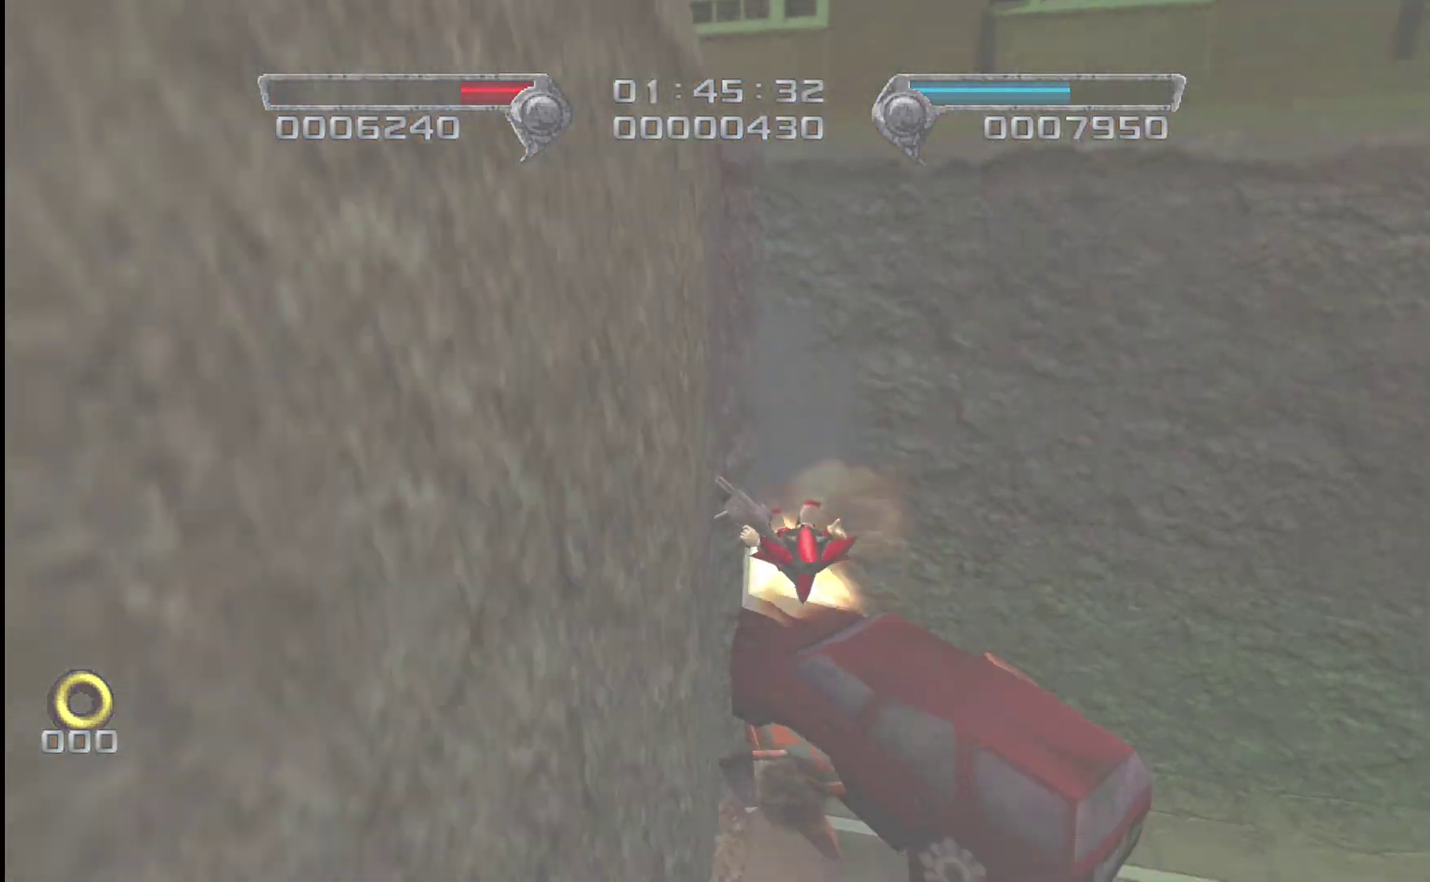
{"buttons": [], "left_stick": "center", "right_stick": "center", "events": []}
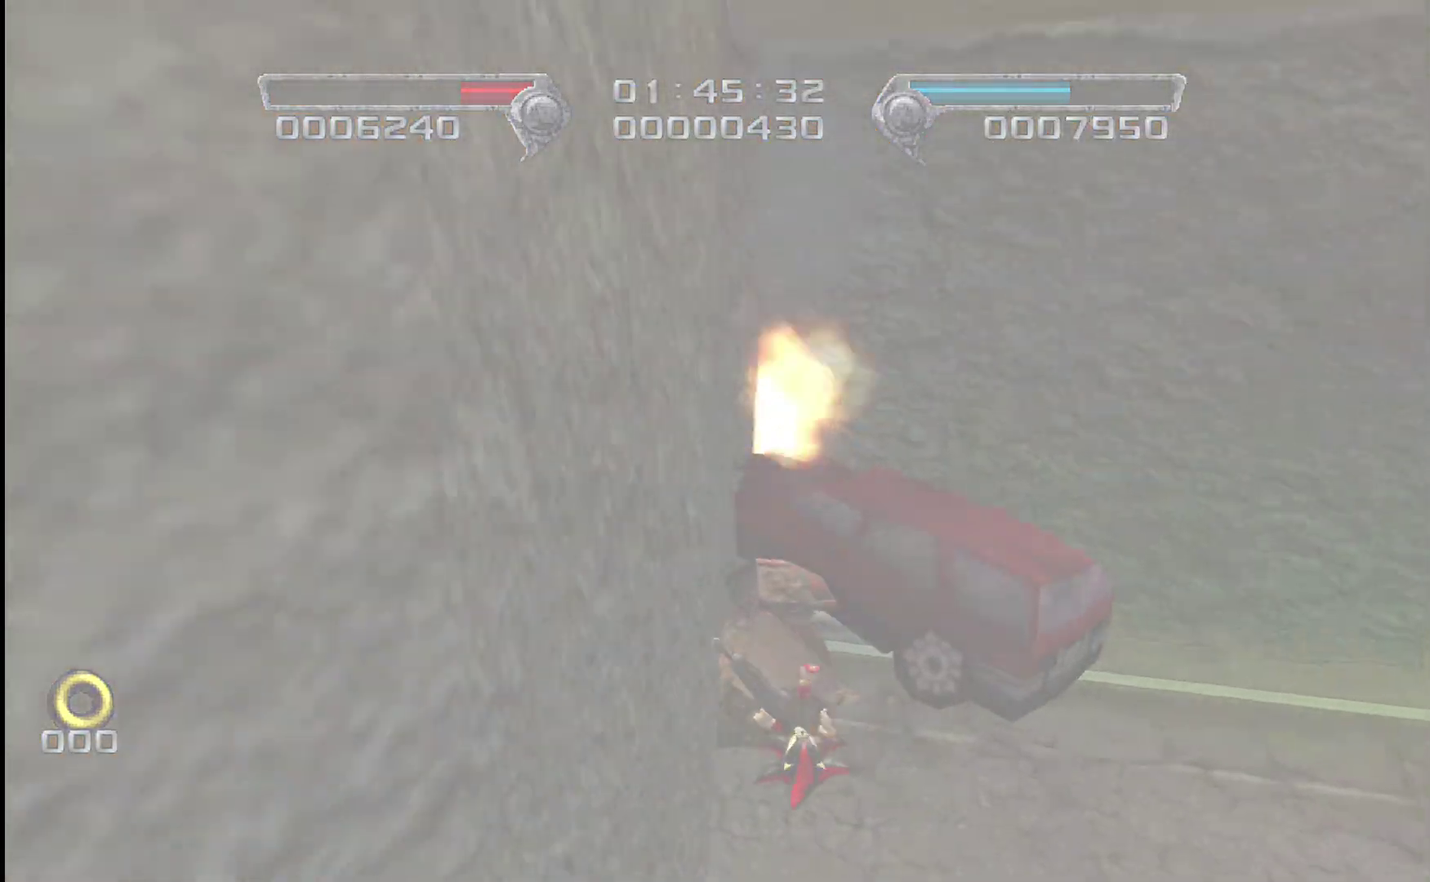
{"buttons": [], "left_stick": "center", "right_stick": "center", "events": []}
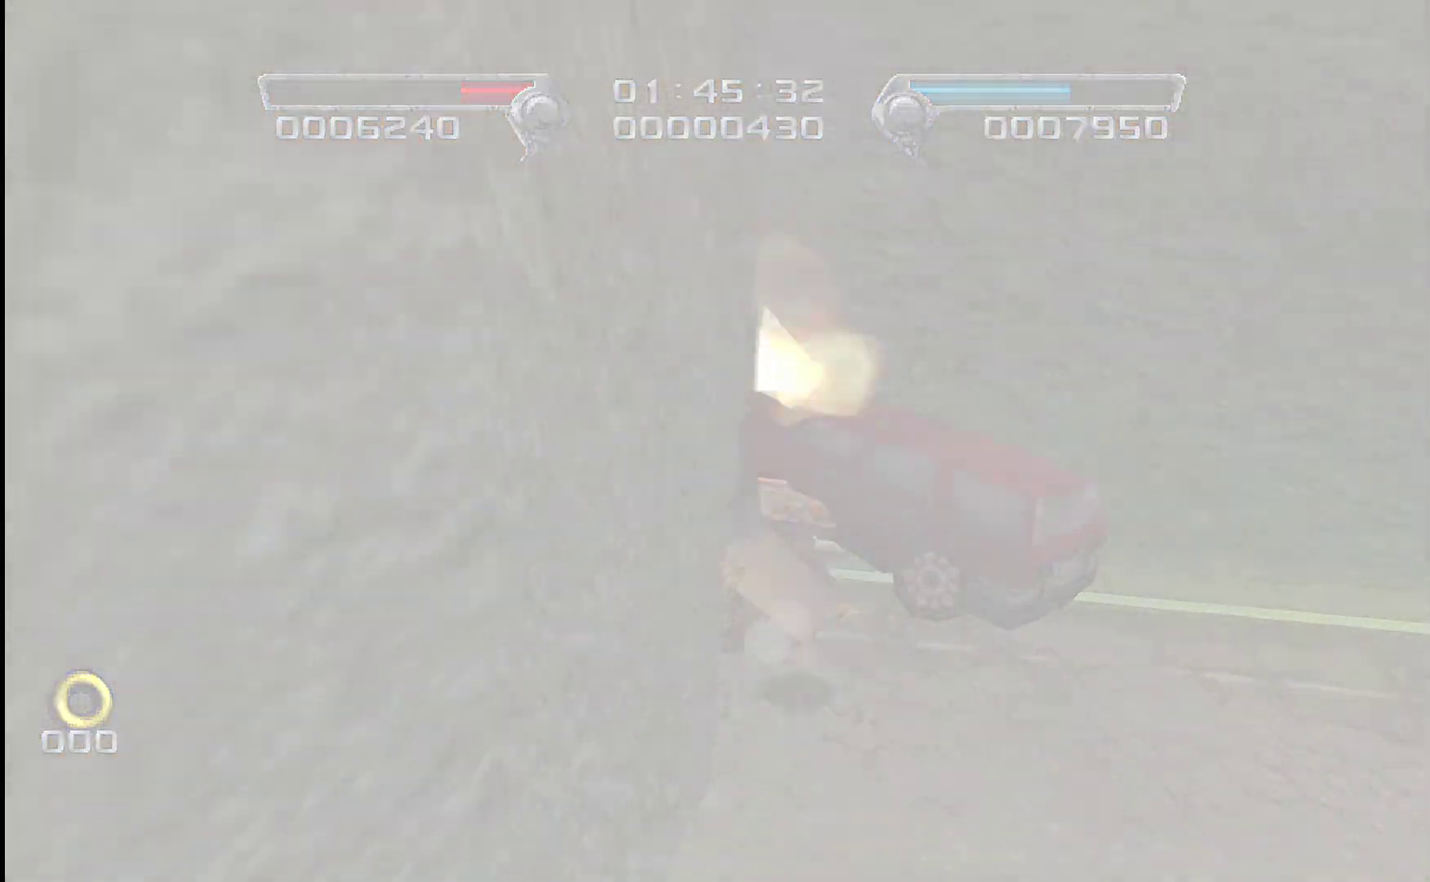
{"buttons": [], "left_stick": "center", "right_stick": "center", "events": []}
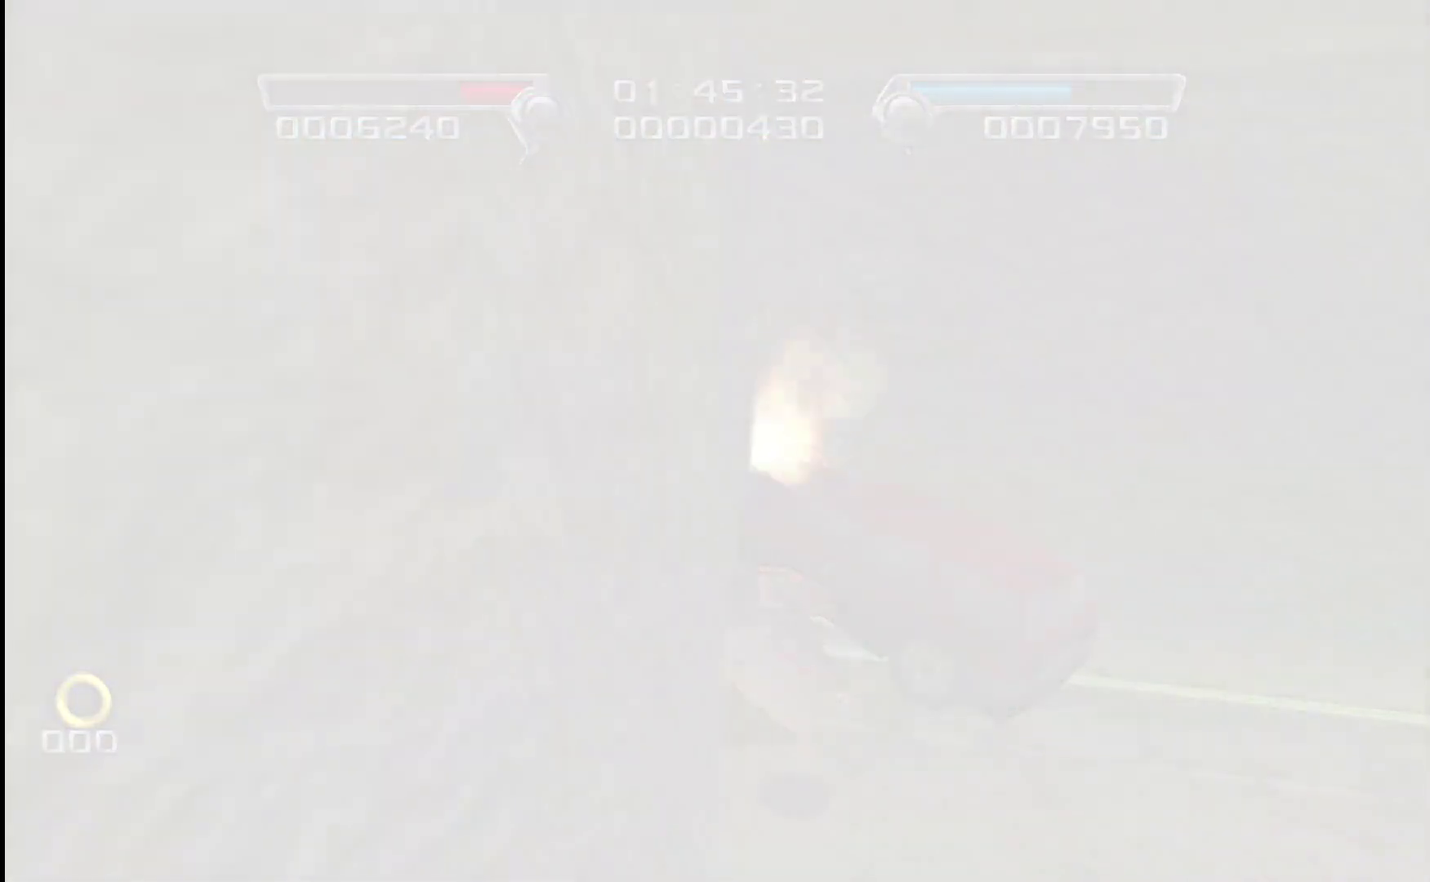
{"buttons": [], "left_stick": "center", "right_stick": "center", "events": []}
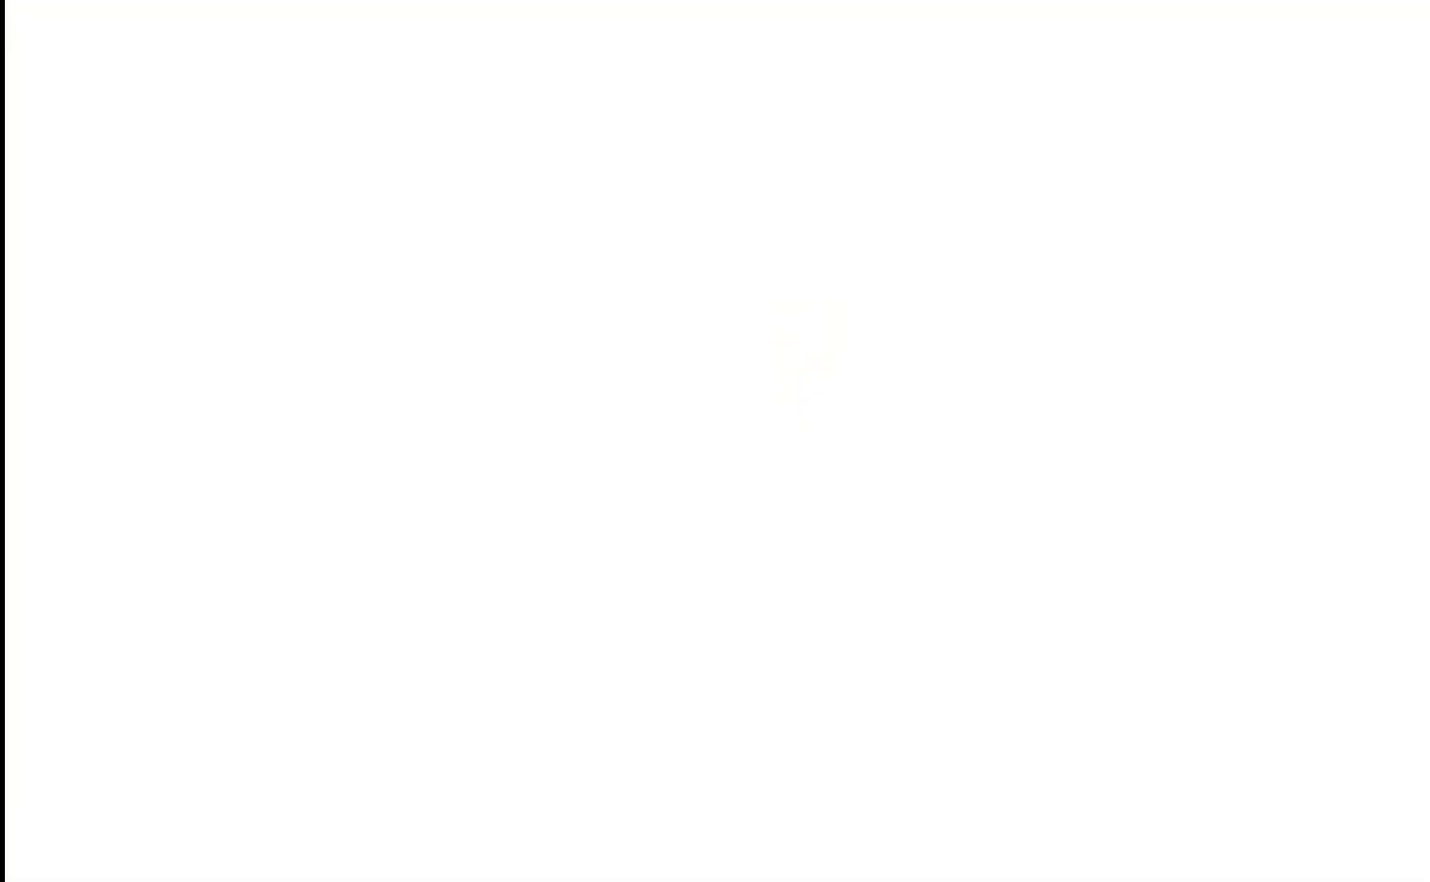
{"buttons": [], "left_stick": "center", "right_stick": "center", "events": []}
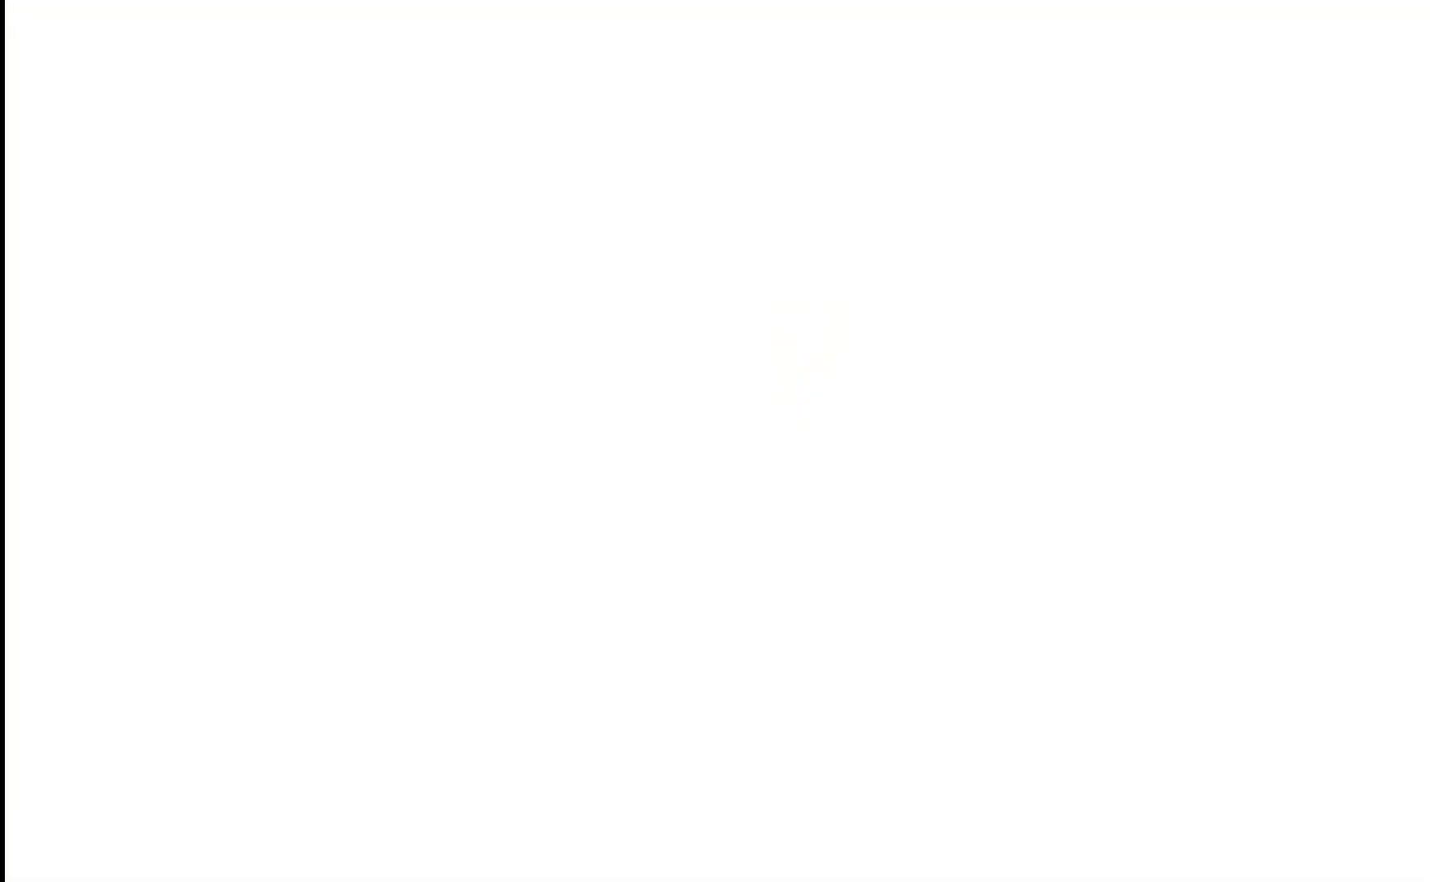
{"buttons": [], "left_stick": "center", "right_stick": "center", "events": []}
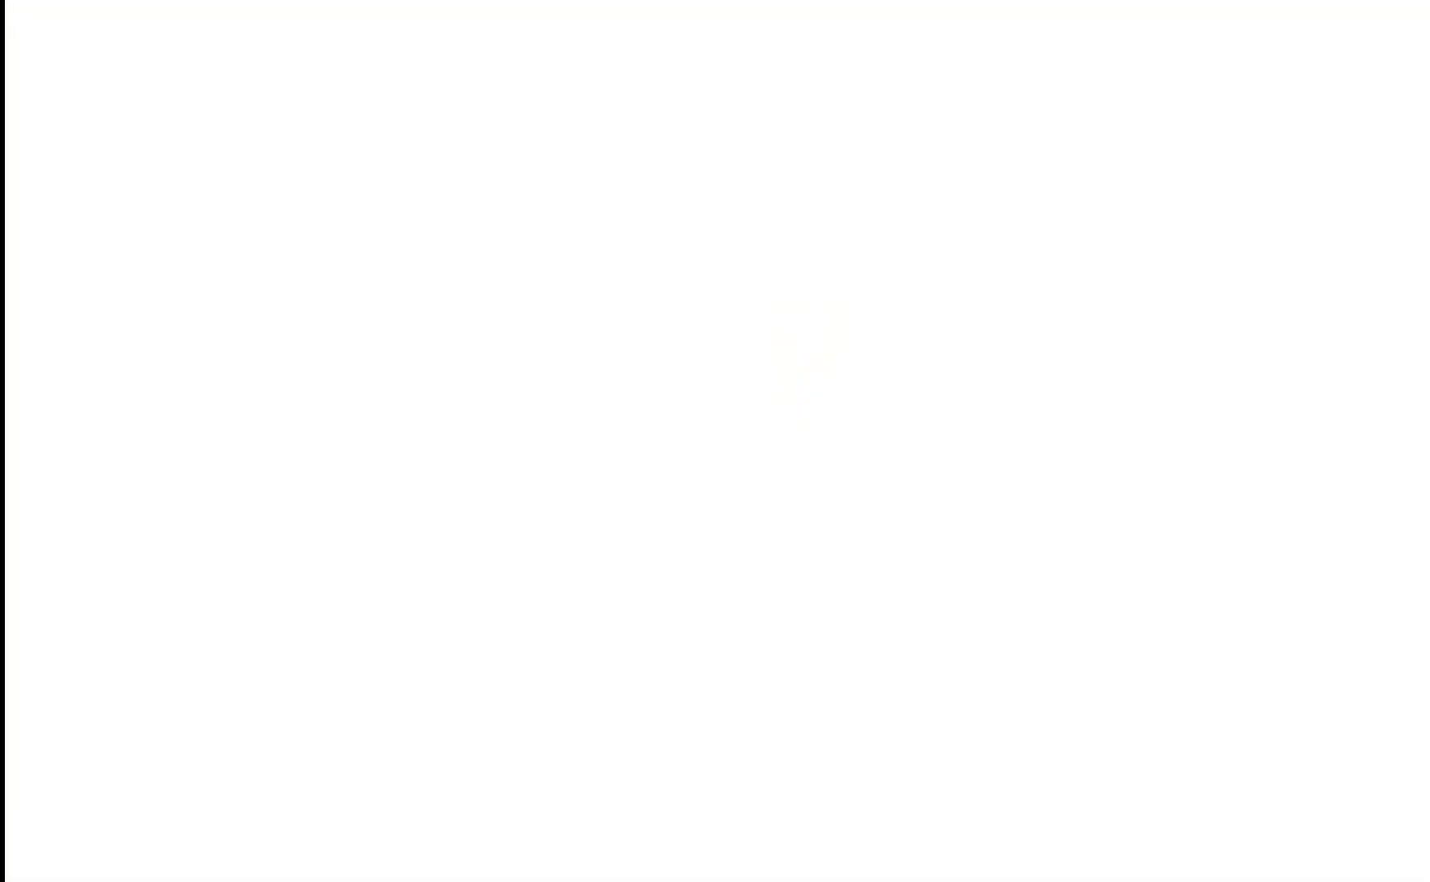
{"buttons": [], "left_stick": "center", "right_stick": "center", "events": []}
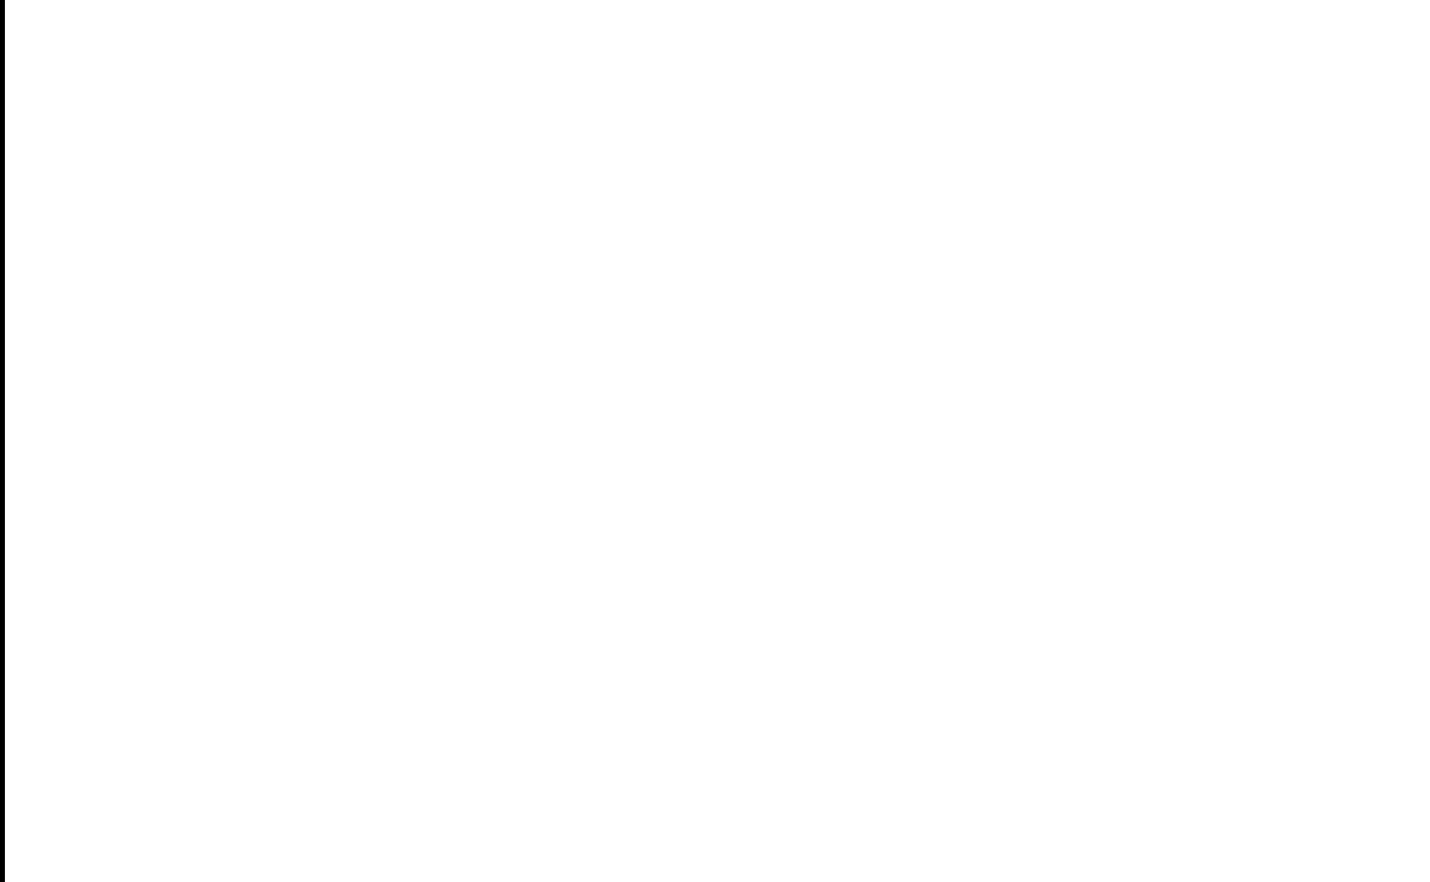
{"buttons": [], "left_stick": "up-left", "right_stick": "right", "events": [[200, "left_stick", "down-left"], [284, "right_stick", "down"], [367, "left_stick", "up-right"], [434, "right_stick", "up"], [467, "left_stick", "up-left"], [500, "right_stick", "right"]]}